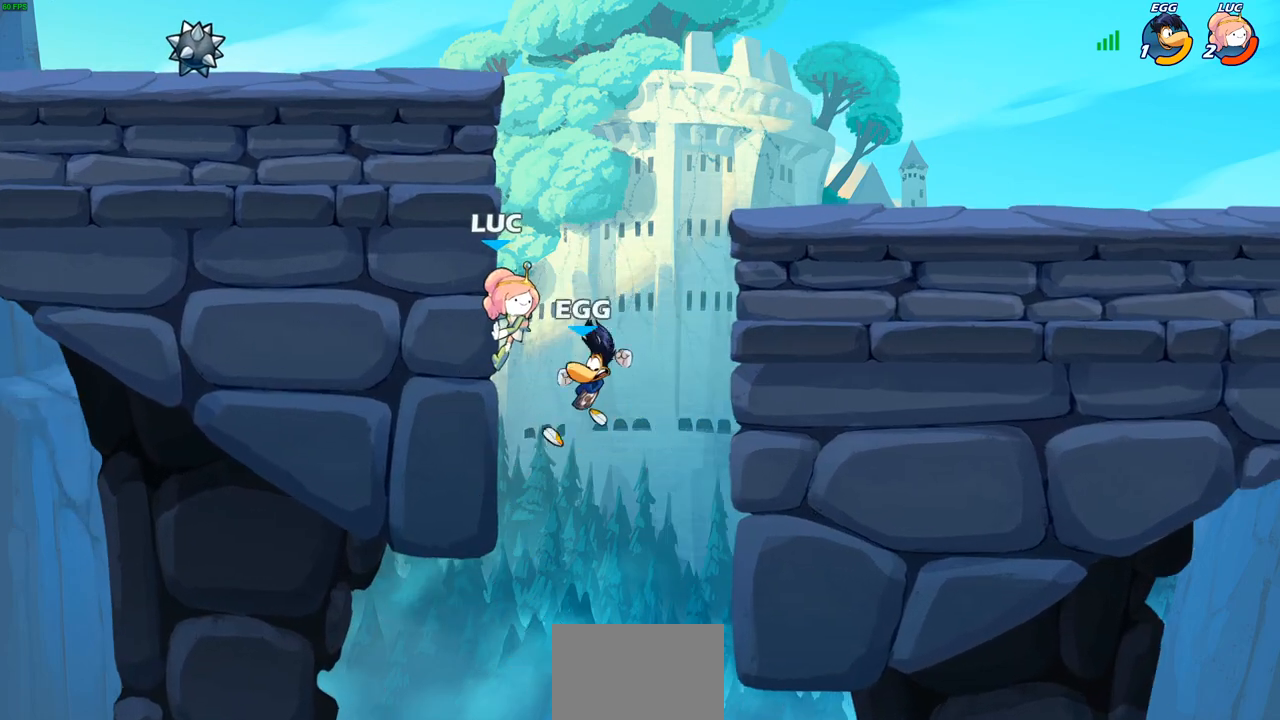
Gameplay with a controller (PlayStation layout); each line is a JSON object with the inputs held at the frame after it. "events" lists button and stick changes between this image and that frame as [ms after this image, input, new state], when the widget could be followed in between.
{"buttons": [], "left_stick": "up-right", "right_stick": "center", "events": [[467, "left_stick", "up-right"]]}
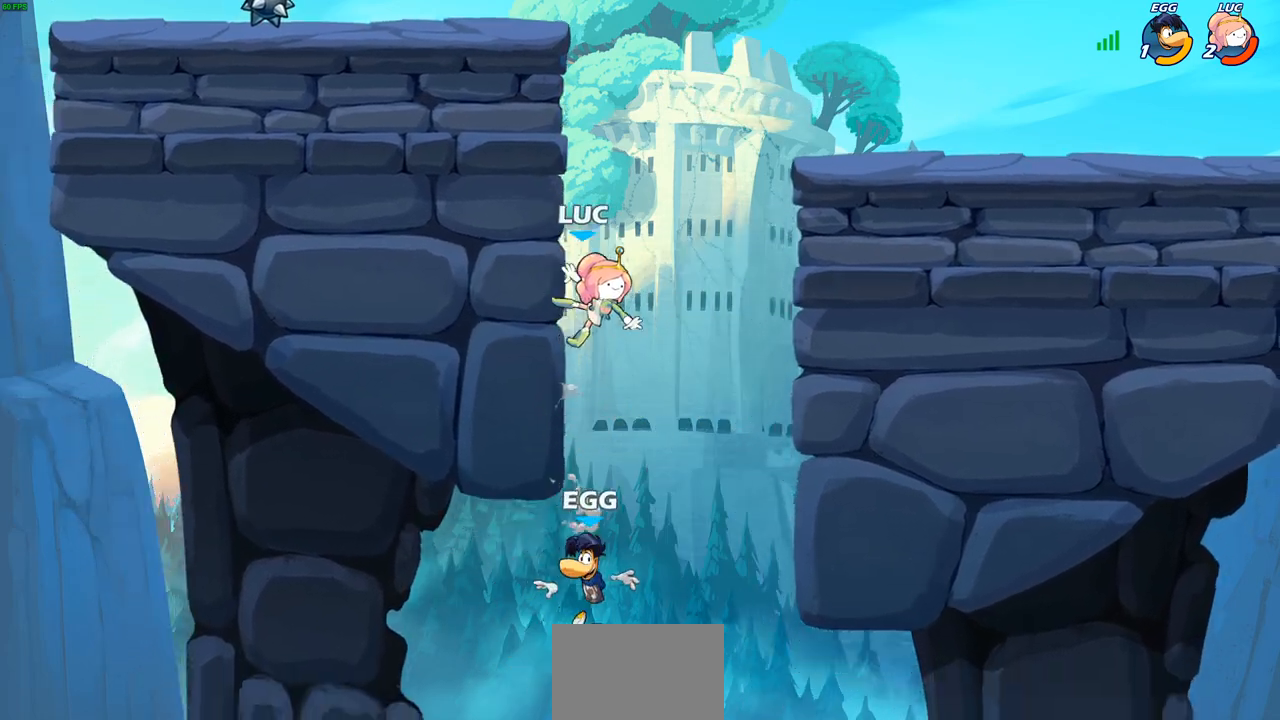
{"buttons": [], "left_stick": "down", "right_stick": "center", "events": [[17, "left_stick", "right"], [200, "CIRCLE", "down"], [200, "left_stick", "down"], [500, "CIRCLE", "up"]]}
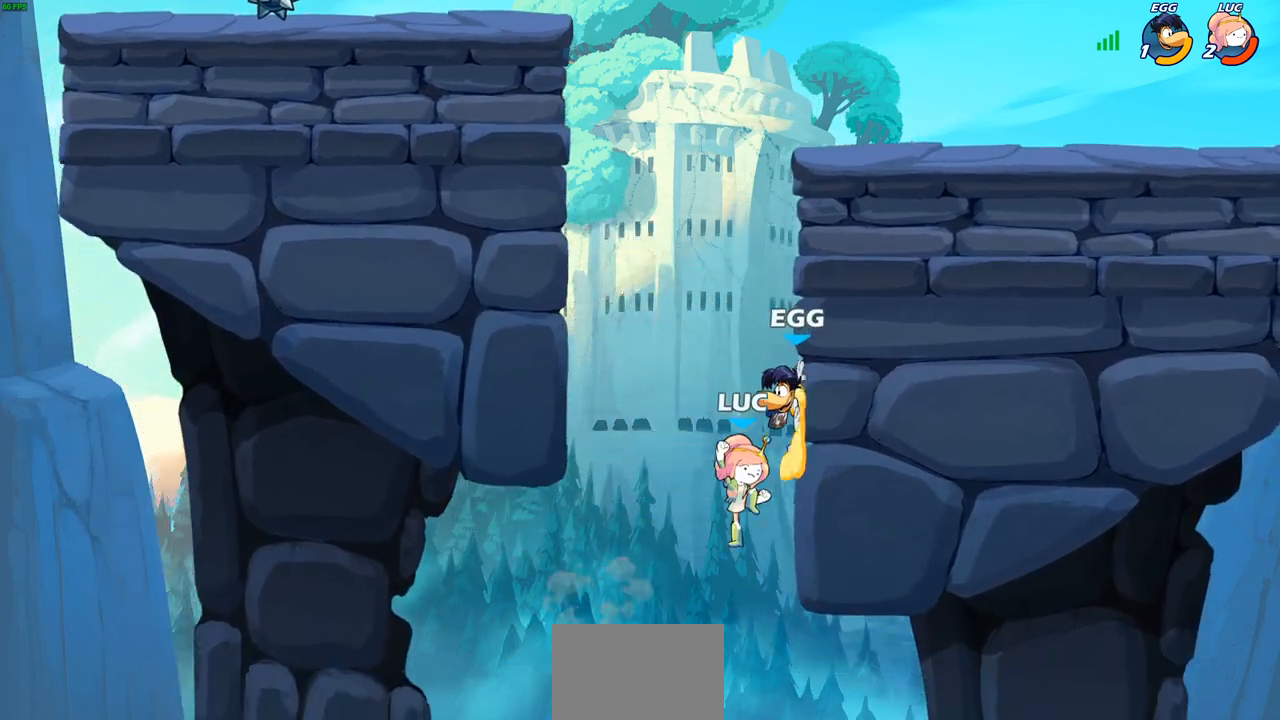
{"buttons": ["CROSS"], "left_stick": "up-left", "right_stick": "center", "events": [[67, "left_stick", "center"], [350, "left_stick", "up-left"], [433, "CROSS", "down"]]}
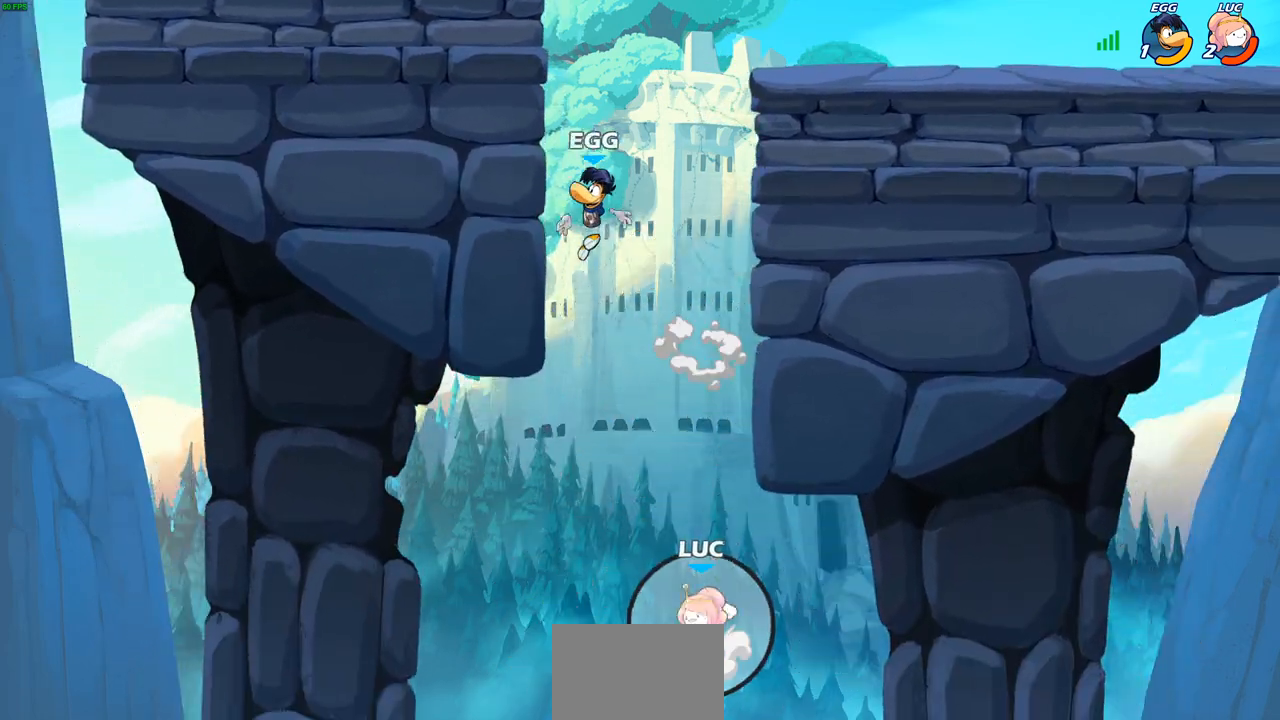
{"buttons": [], "left_stick": "up-right", "right_stick": "center", "events": [[17, "CIRCLE", "down"], [17, "CROSS", "up"], [133, "CIRCLE", "up"], [350, "left_stick", "up-right"]]}
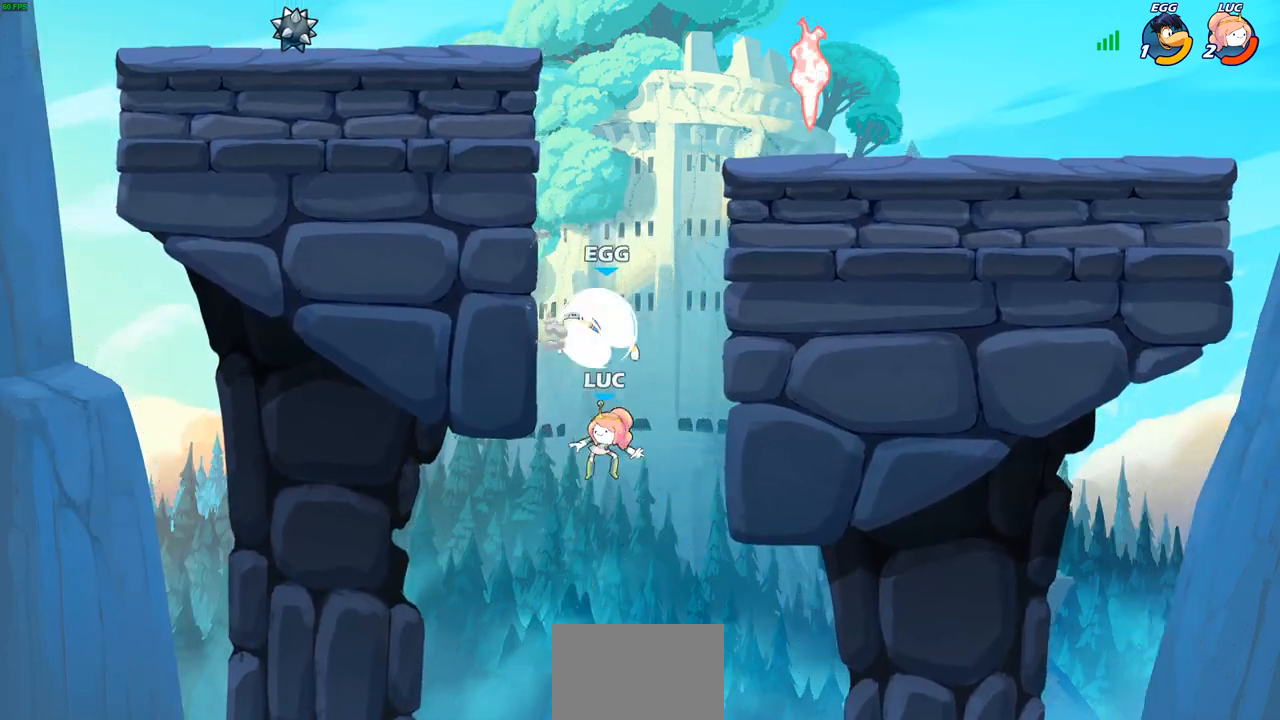
{"buttons": ["R2"], "left_stick": "up-right", "right_stick": "center", "events": [[50, "left_stick", "left"], [150, "left_stick", "up-left"], [267, "left_stick", "up-right"], [367, "R2", "down"]]}
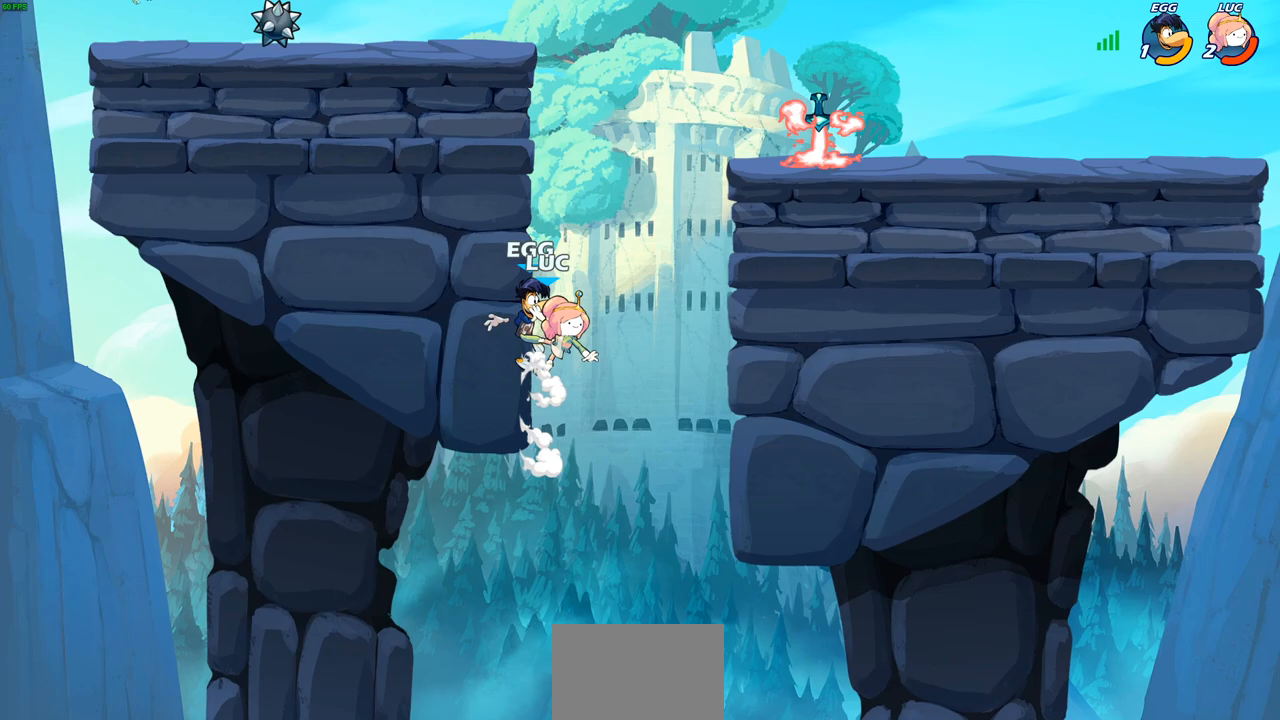
{"buttons": [], "left_stick": "right", "right_stick": "center", "events": [[83, "R2", "up"], [133, "left_stick", "right"], [150, "CROSS", "down"], [233, "CROSS", "up"], [250, "CIRCLE", "down"], [333, "CIRCLE", "up"]]}
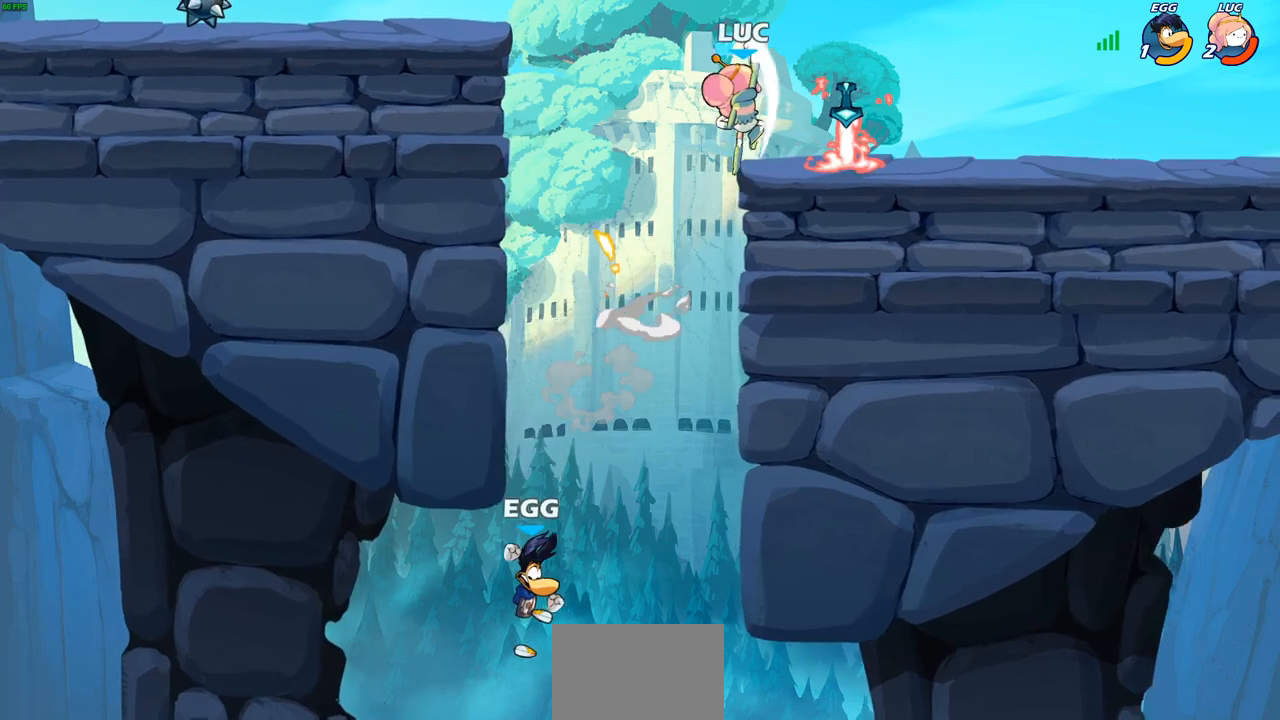
{"buttons": [], "left_stick": "down-left", "right_stick": "center", "events": [[67, "left_stick", "center"], [350, "left_stick", "down-left"]]}
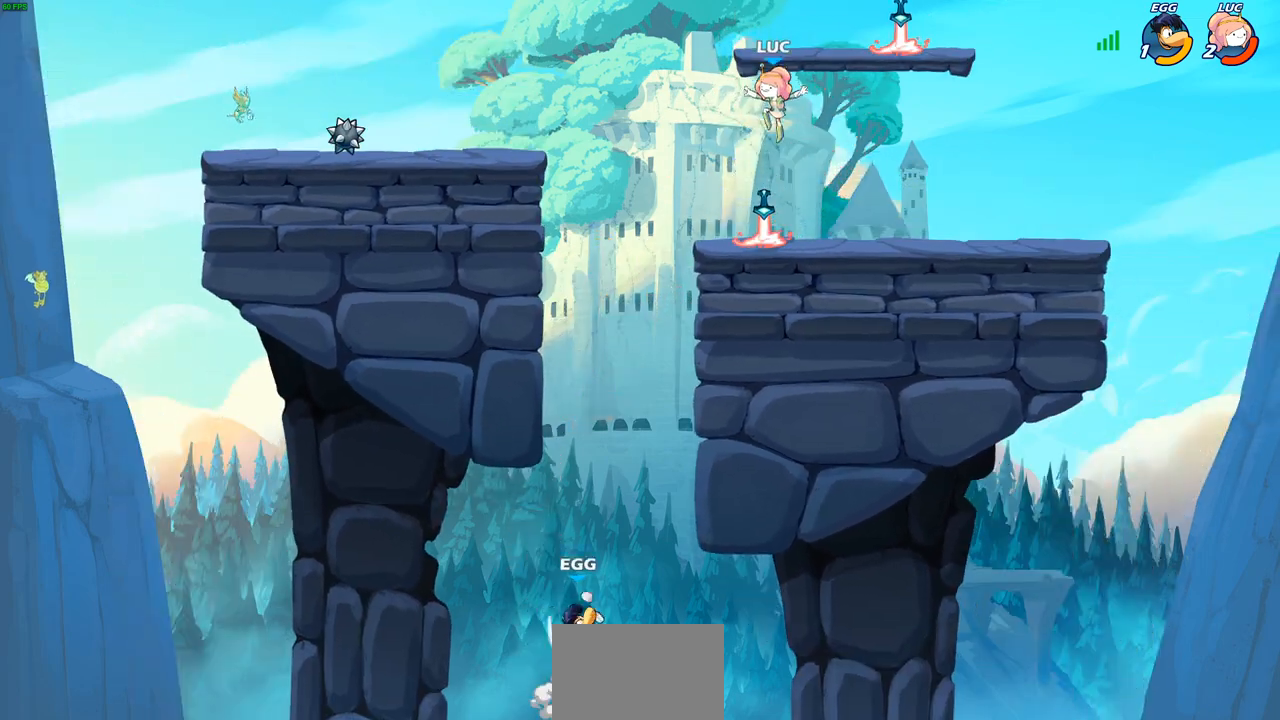
{"buttons": [], "left_stick": "down-right", "right_stick": "center", "events": [[183, "left_stick", "left"], [200, "R1", "down"], [333, "R1", "up"], [467, "left_stick", "down-right"]]}
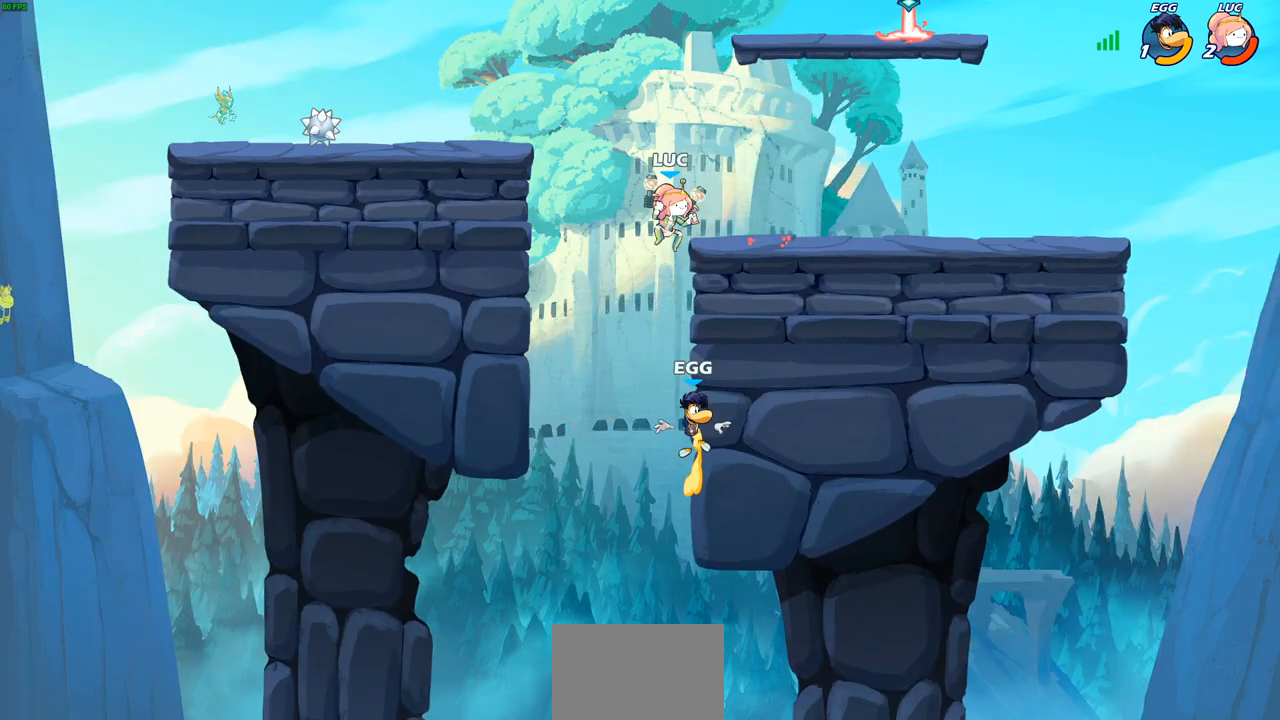
{"buttons": [], "left_stick": "center", "right_stick": "center", "events": [[83, "SQUARE", "down"], [100, "left_stick", "down-left"], [150, "SQUARE", "up"], [167, "left_stick", "center"]]}
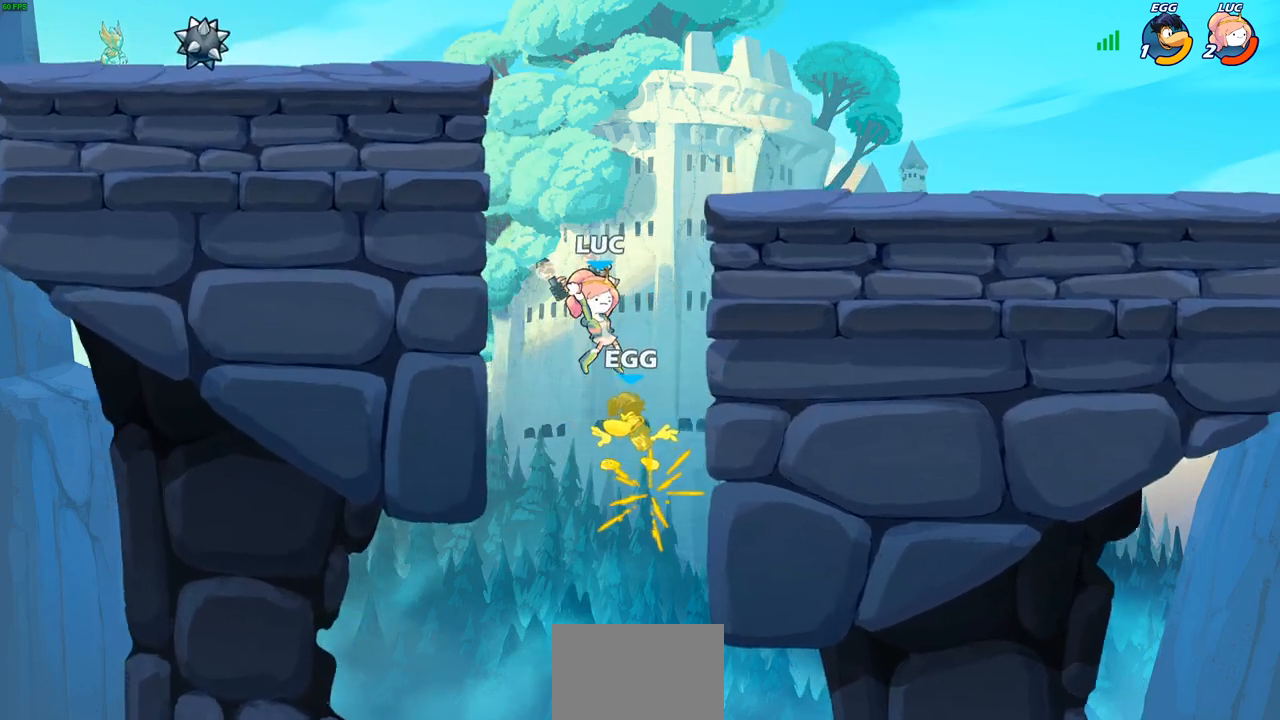
{"buttons": [], "left_stick": "left", "right_stick": "center", "events": [[350, "left_stick", "left"]]}
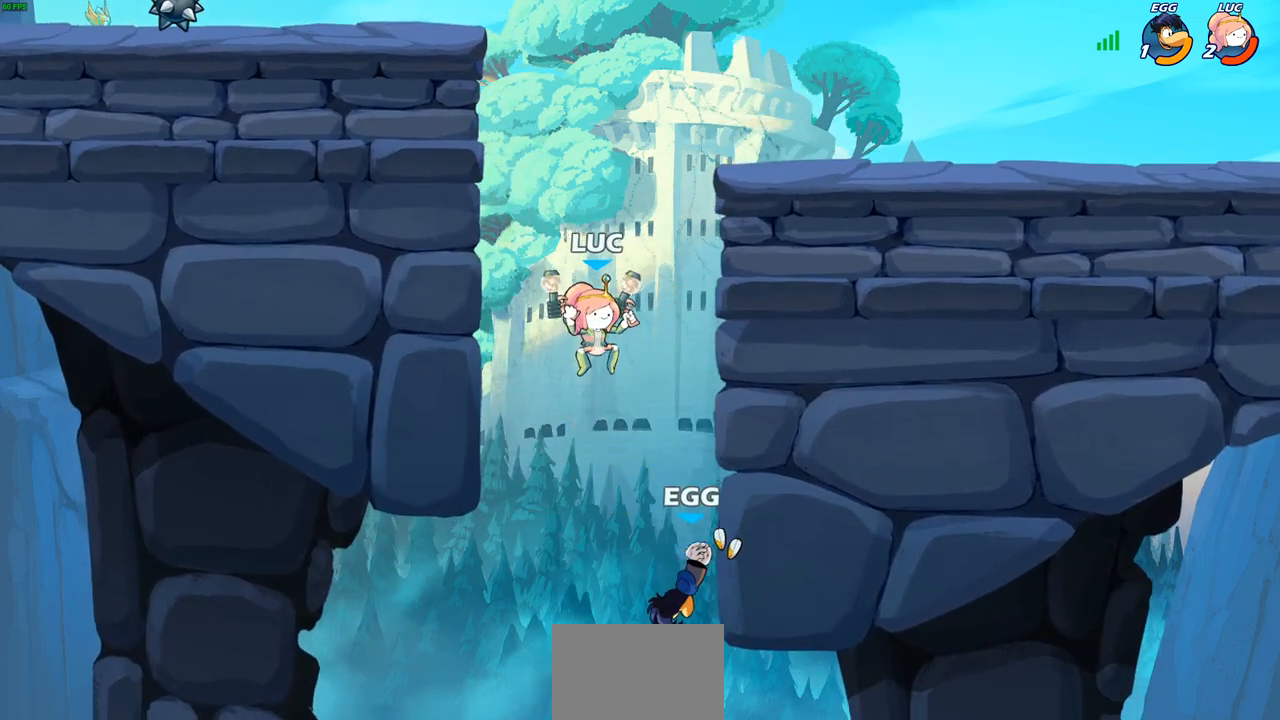
{"buttons": [], "left_stick": "up-right", "right_stick": "center", "events": [[83, "left_stick", "down-left"], [250, "CROSS", "down"], [267, "left_stick", "up-left"], [367, "CROSS", "up"], [467, "left_stick", "up-right"]]}
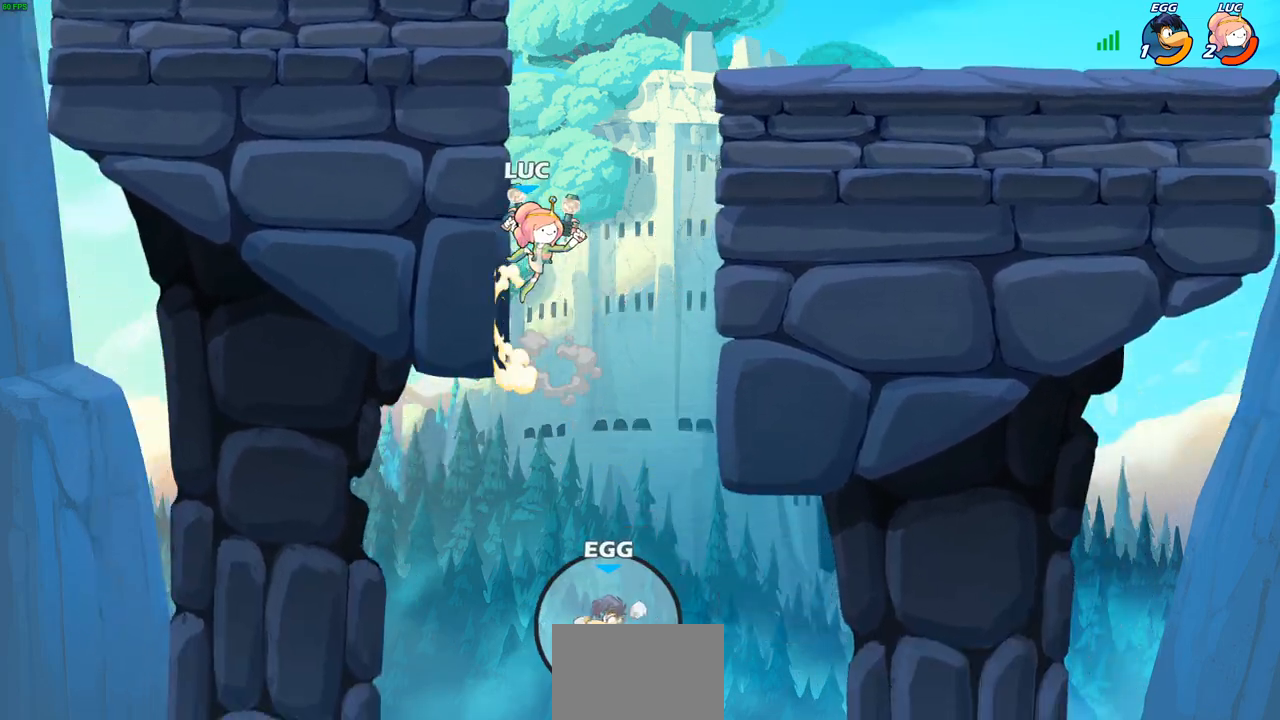
{"buttons": ["CIRCLE", "R2"], "left_stick": "down-left", "right_stick": "center", "events": [[133, "left_stick", "down-right"], [383, "left_stick", "down-left"], [483, "R2", "down"], [500, "CIRCLE", "down"]]}
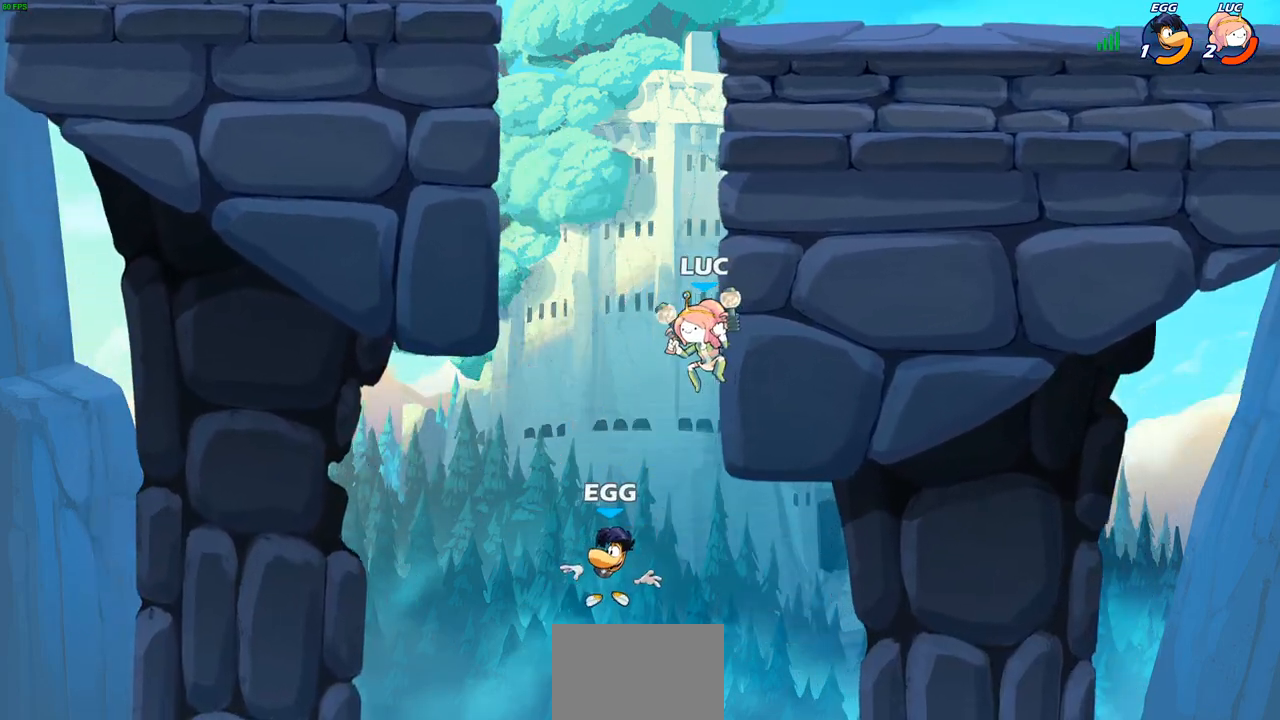
{"buttons": [], "left_stick": "center", "right_stick": "center", "events": [[267, "CIRCLE", "up"], [267, "R2", "up"], [283, "left_stick", "center"]]}
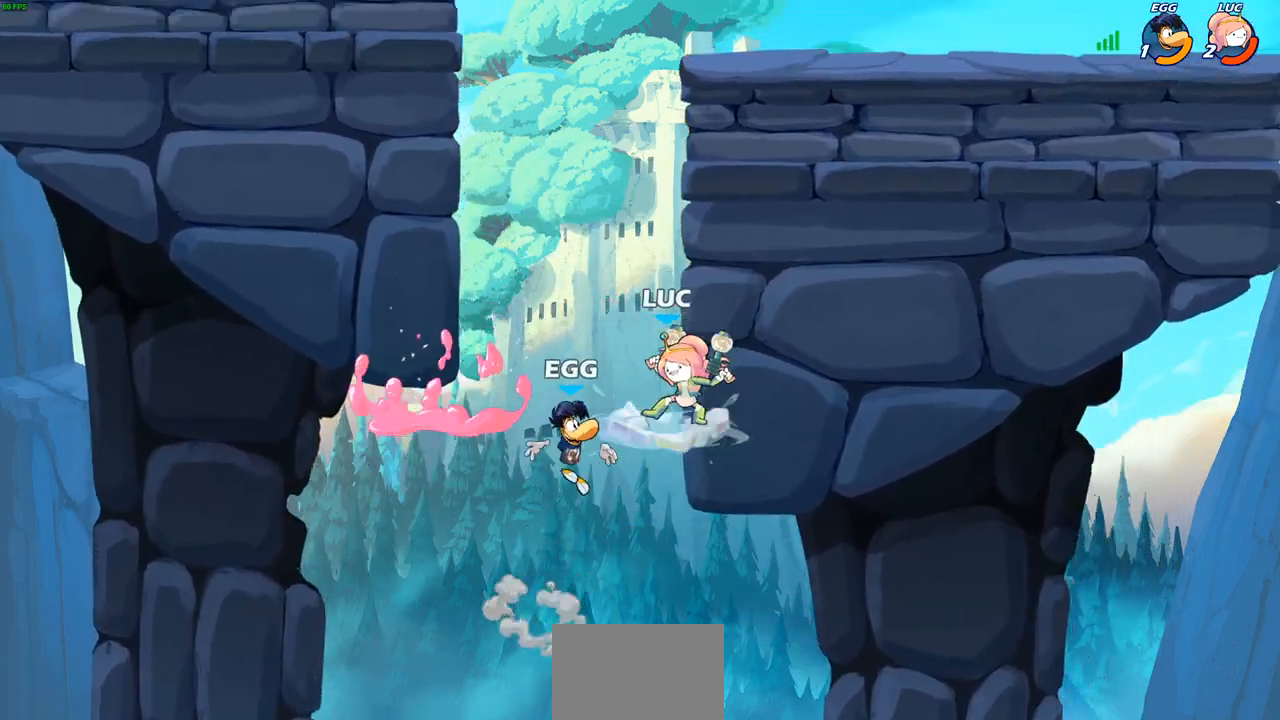
{"buttons": [], "left_stick": "up-left", "right_stick": "center", "events": [[250, "CIRCLE", "down"], [367, "CIRCLE", "up"], [500, "left_stick", "up-left"]]}
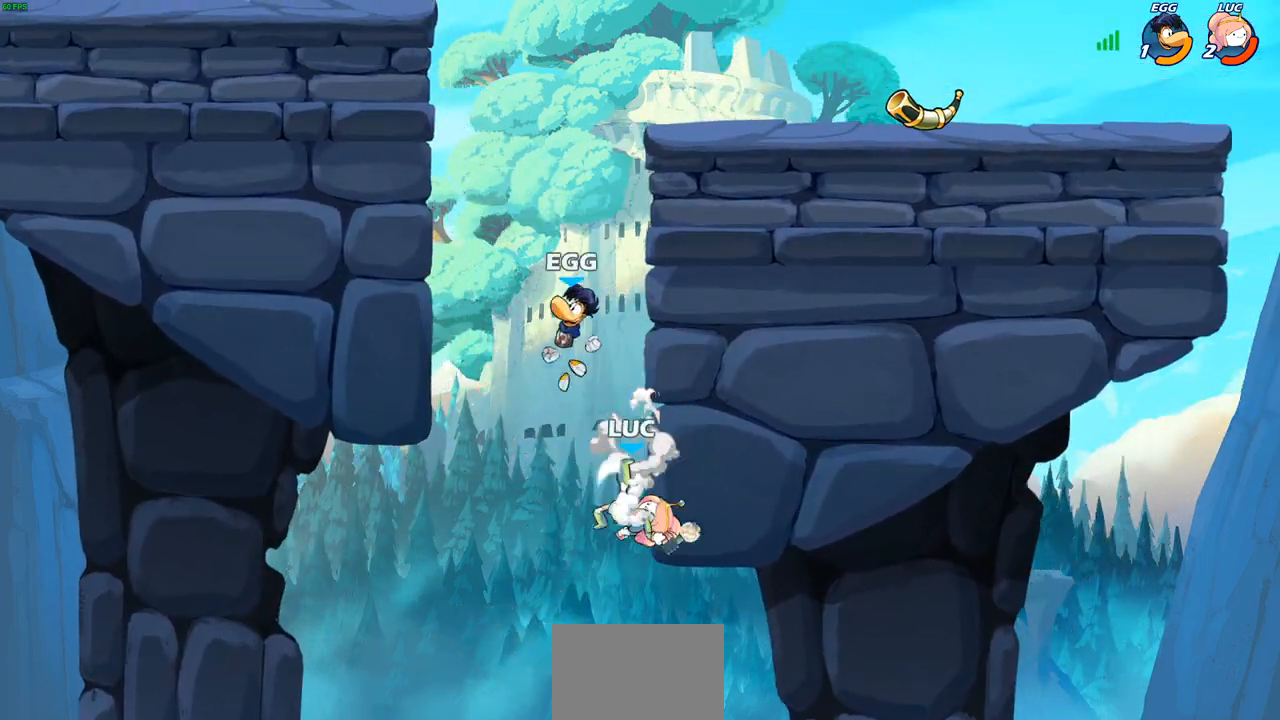
{"buttons": [], "left_stick": "left", "right_stick": "center", "events": [[500, "left_stick", "left"]]}
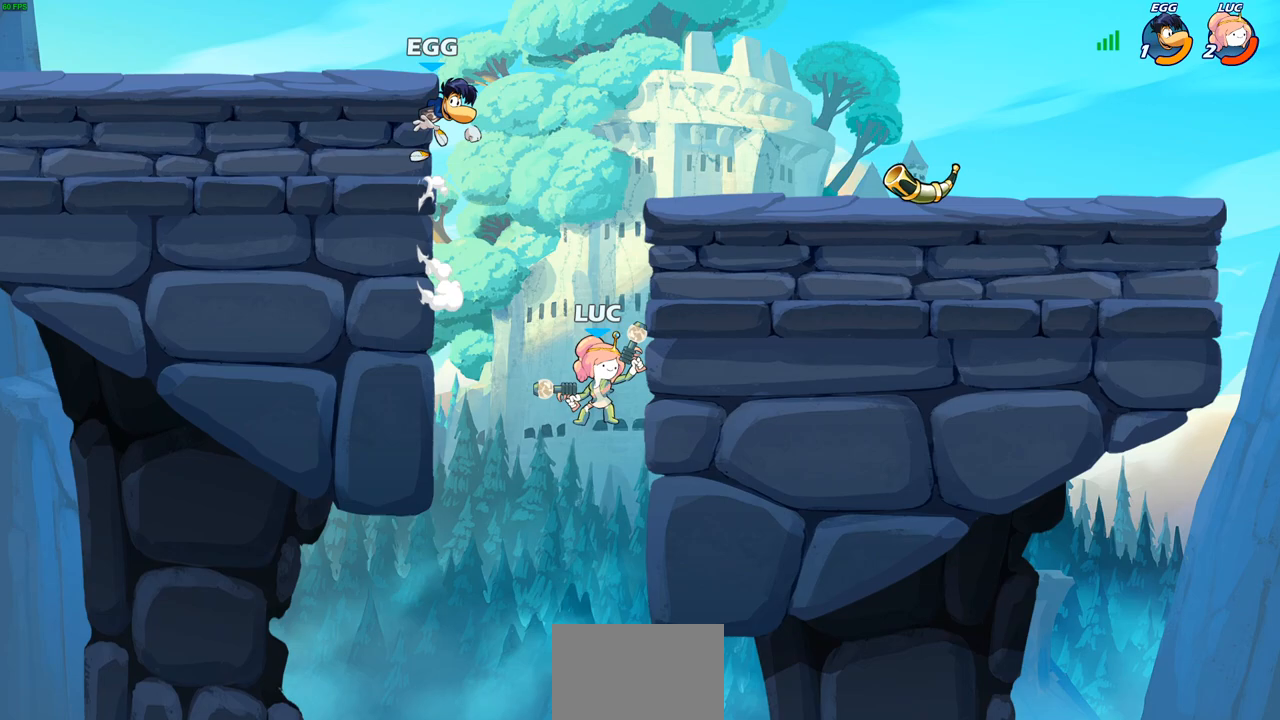
{"buttons": [], "left_stick": "left", "right_stick": "center", "events": []}
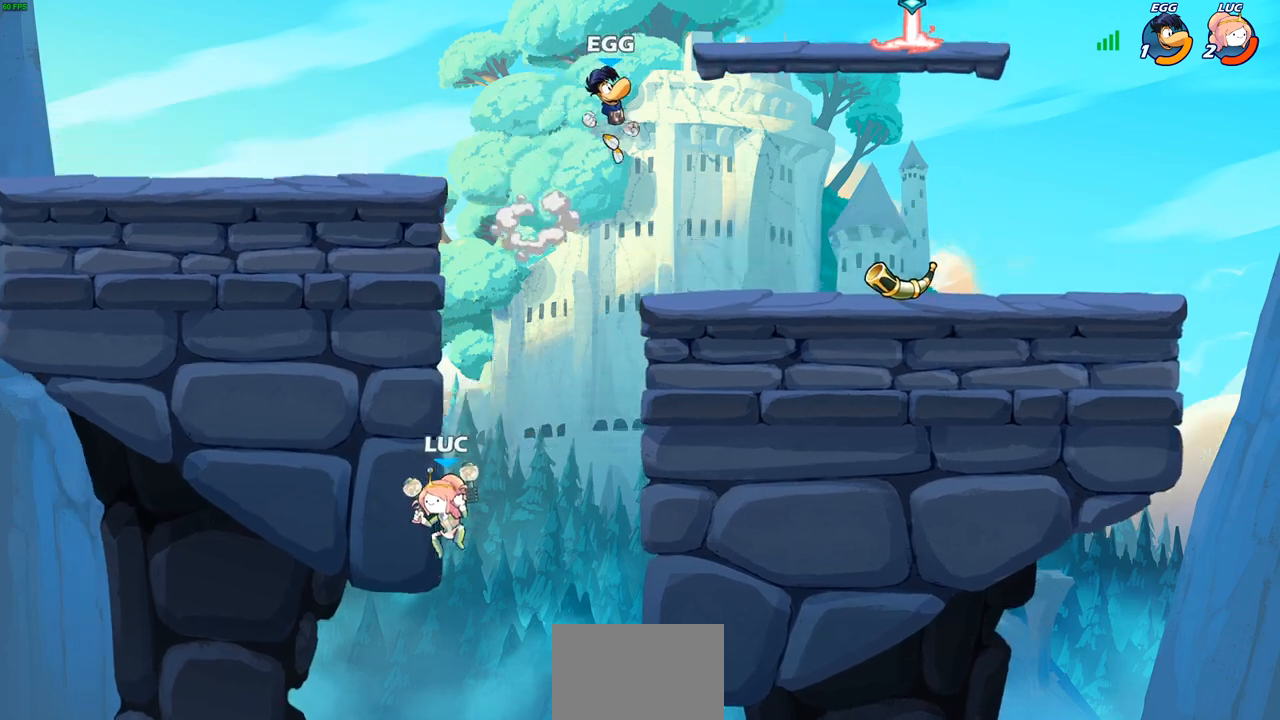
{"buttons": ["CROSS"], "left_stick": "up-right", "right_stick": "center", "events": [[167, "CROSS", "down"], [217, "left_stick", "up-right"], [283, "CROSS", "up"], [450, "CROSS", "down"]]}
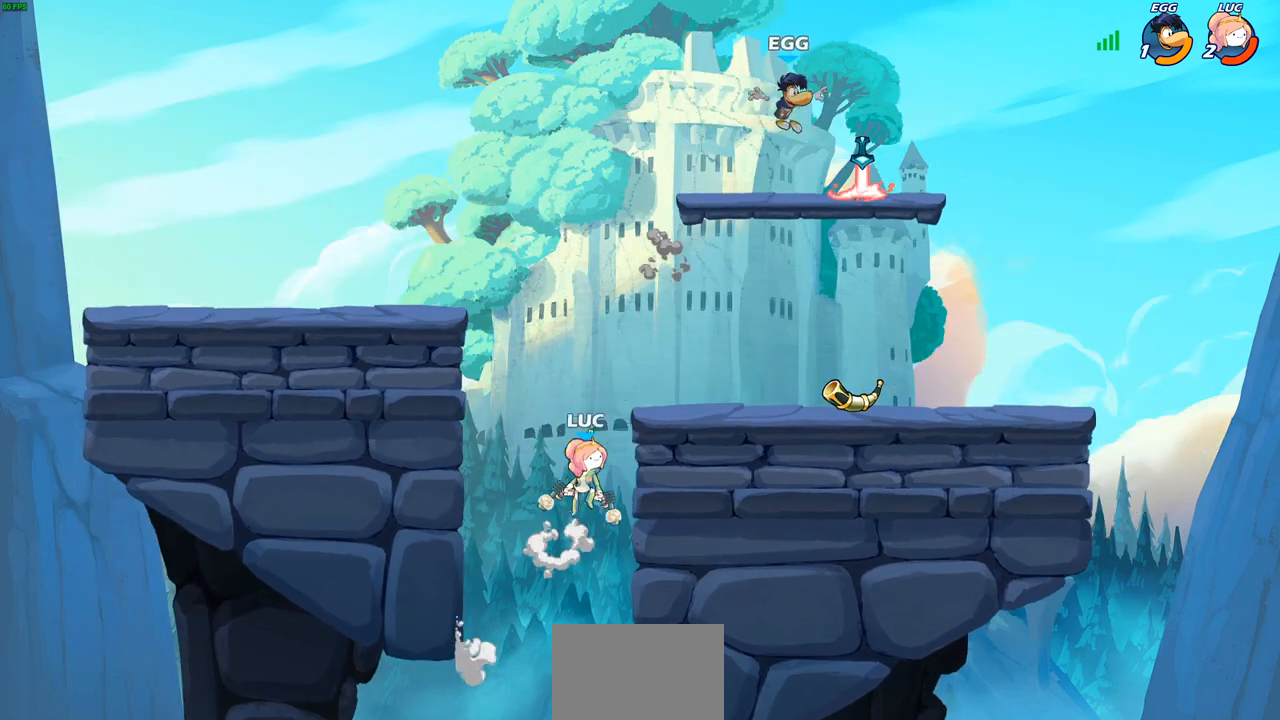
{"buttons": [], "left_stick": "right", "right_stick": "center", "events": [[167, "CROSS", "up"], [283, "left_stick", "right"]]}
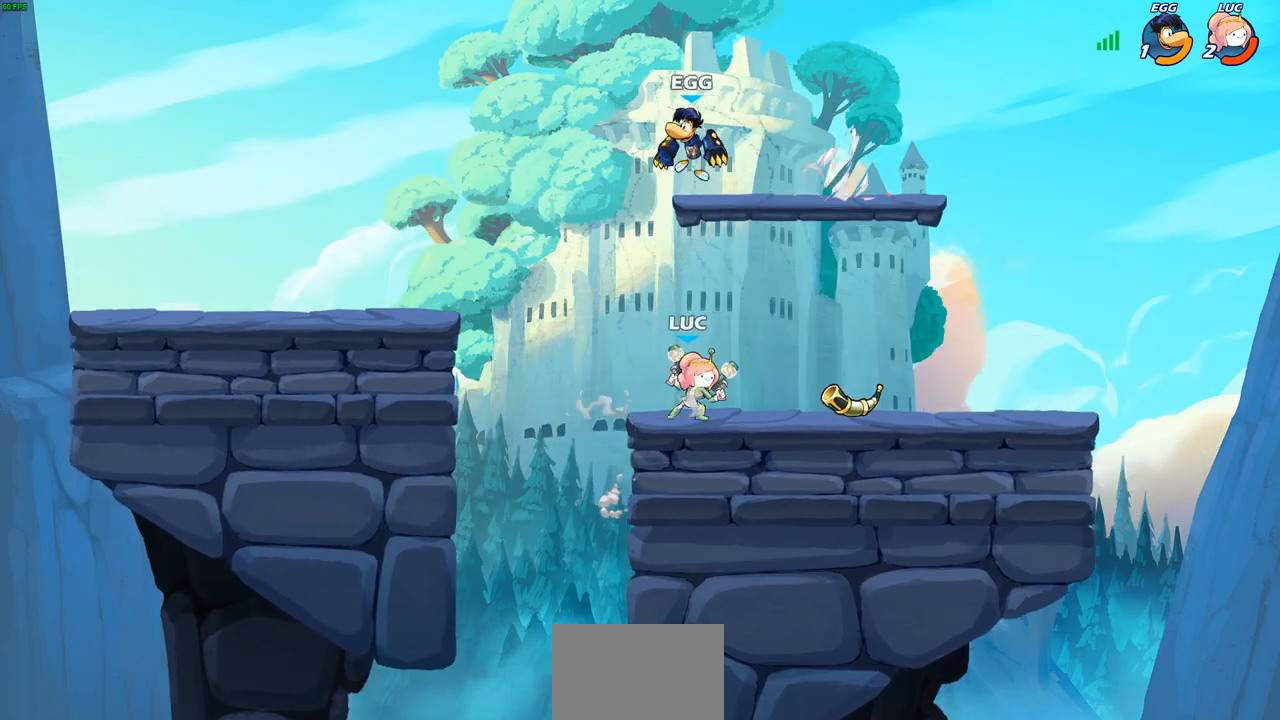
{"buttons": [], "left_stick": "center", "right_stick": "center", "events": [[33, "left_stick", "up-left"], [300, "left_stick", "up-right"], [350, "CIRCLE", "down"], [400, "left_stick", "center"], [433, "CIRCLE", "up"]]}
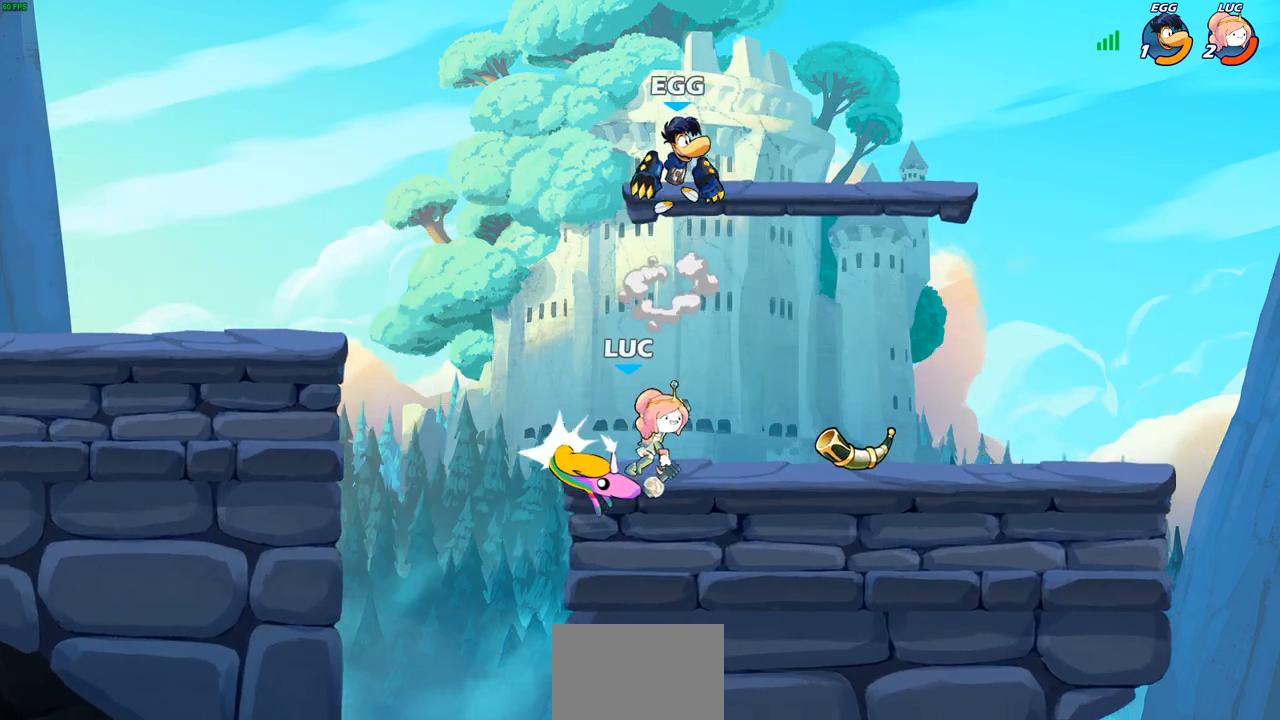
{"buttons": [], "left_stick": "up-left", "right_stick": "center", "events": [[333, "left_stick", "up-left"]]}
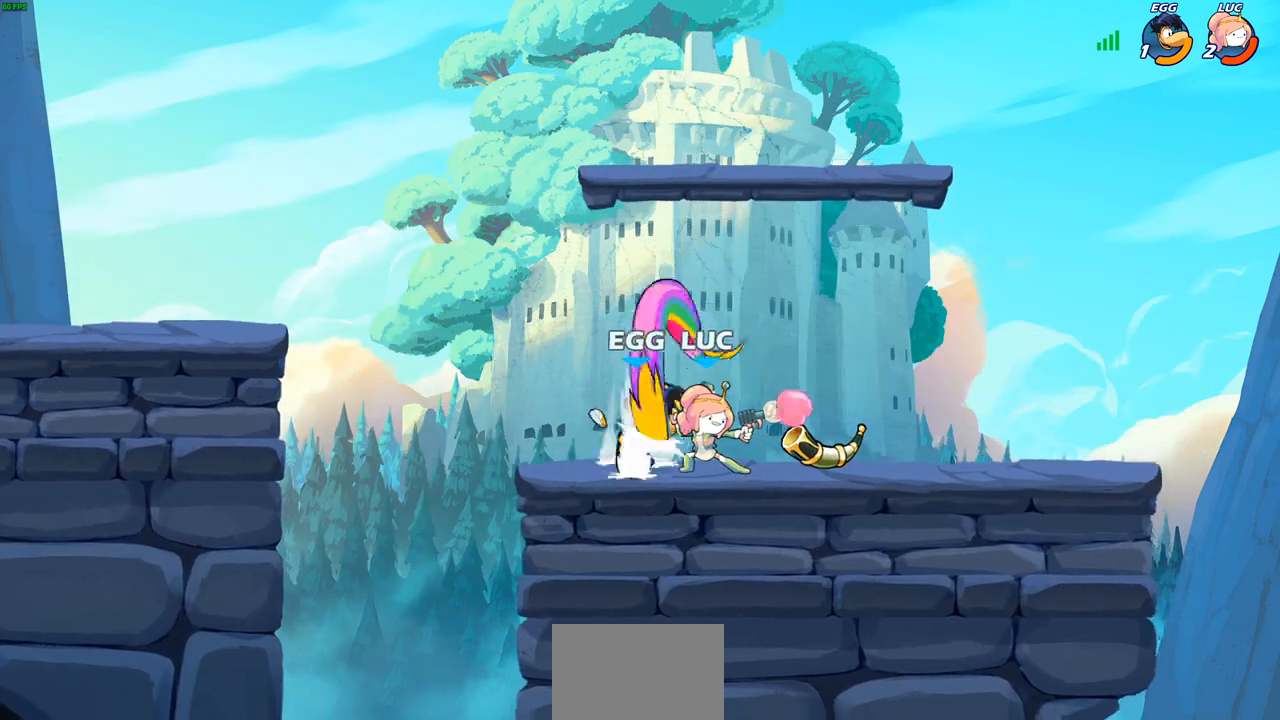
{"buttons": [], "left_stick": "up-left", "right_stick": "center", "events": [[100, "left_stick", "center"], [417, "left_stick", "up-left"]]}
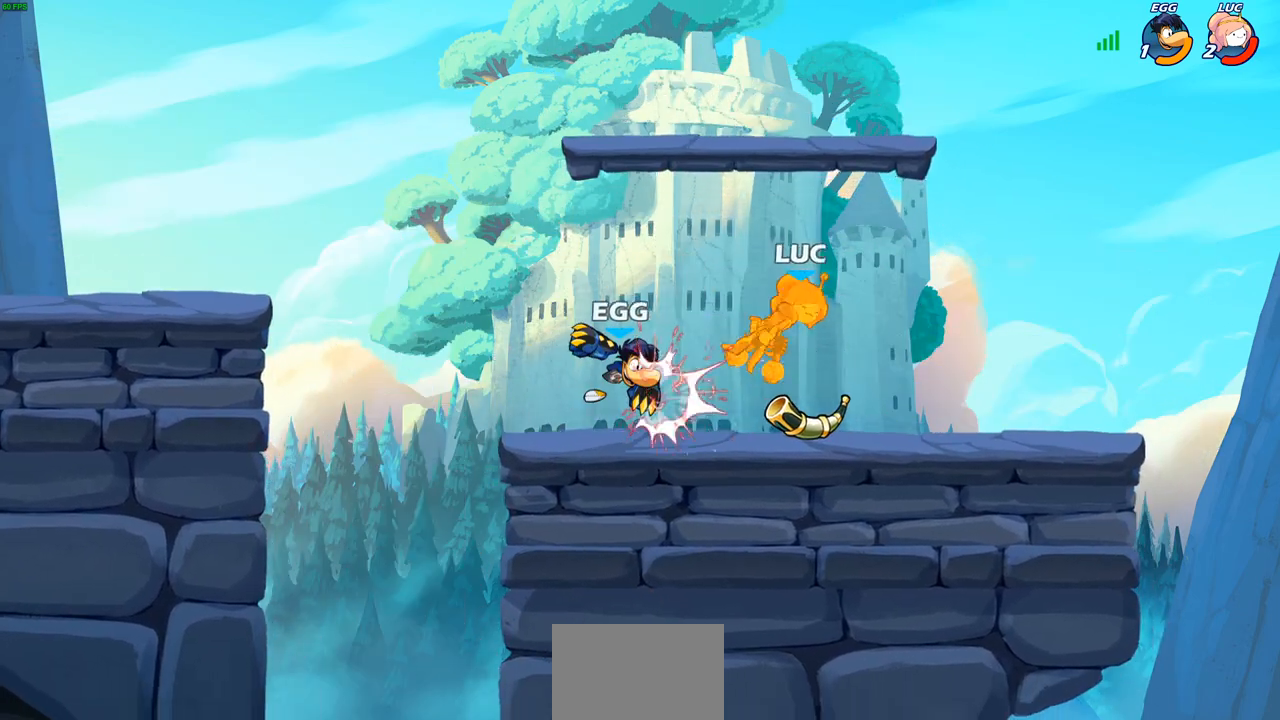
{"buttons": [], "left_stick": "center", "right_stick": "center", "events": [[83, "left_stick", "up-right"], [150, "left_stick", "center"], [267, "R2", "down"], [267, "left_stick", "down"], [283, "SQUARE", "down"], [367, "SQUARE", "up"], [383, "R2", "up"], [383, "left_stick", "center"]]}
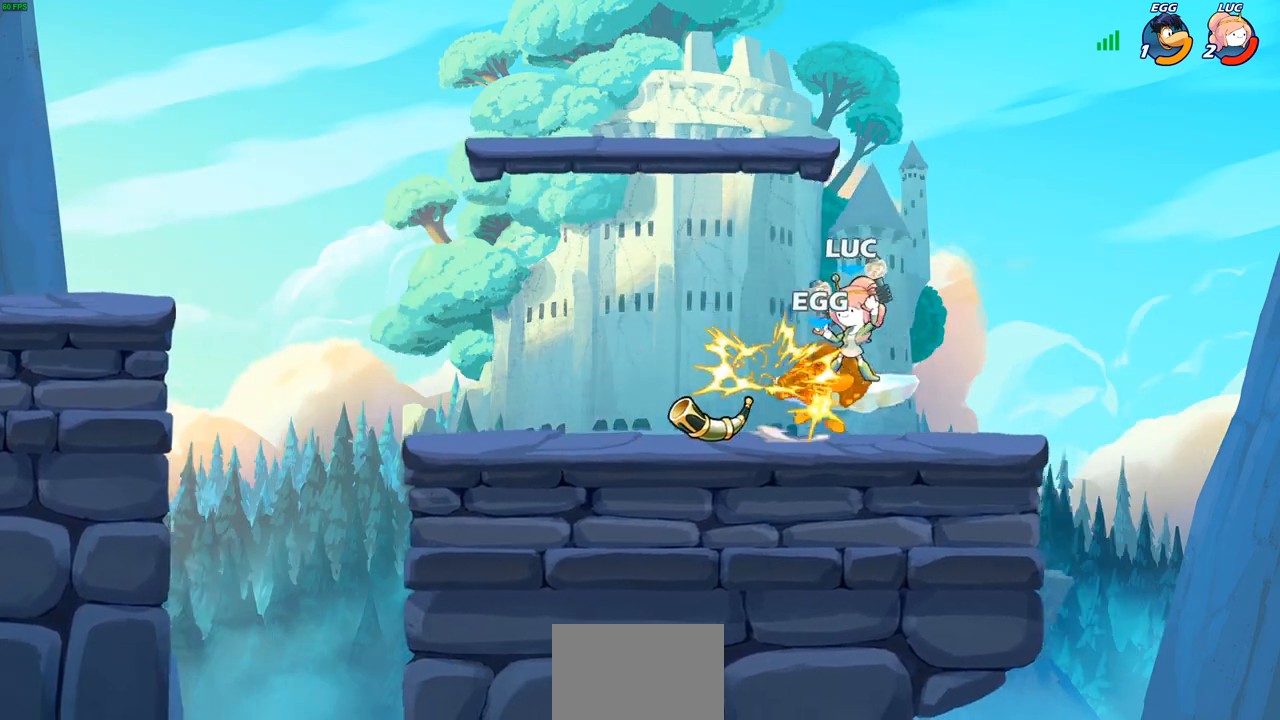
{"buttons": ["R2"], "left_stick": "up-left", "right_stick": "center", "events": [[283, "left_stick", "up-left"], [433, "R2", "down"]]}
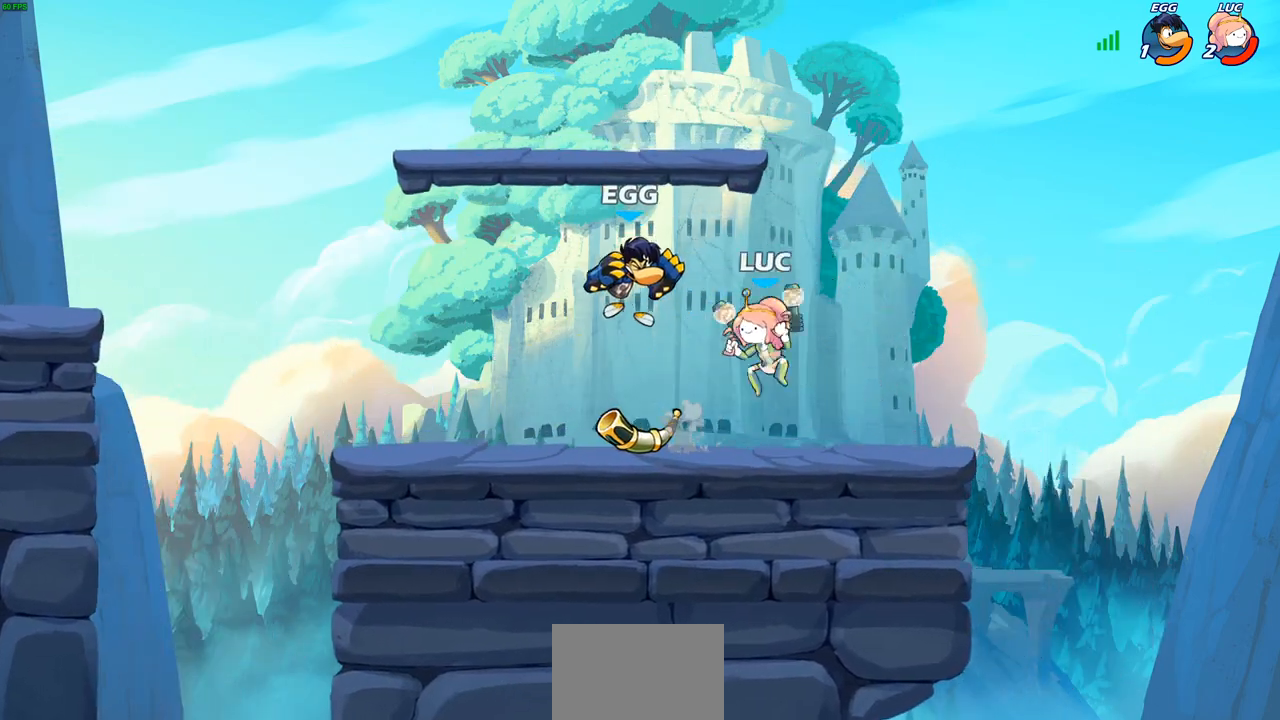
{"buttons": [], "left_stick": "up-right", "right_stick": "center", "events": [[33, "CIRCLE", "down"], [67, "R2", "up"], [167, "CIRCLE", "up"], [267, "left_stick", "up-right"]]}
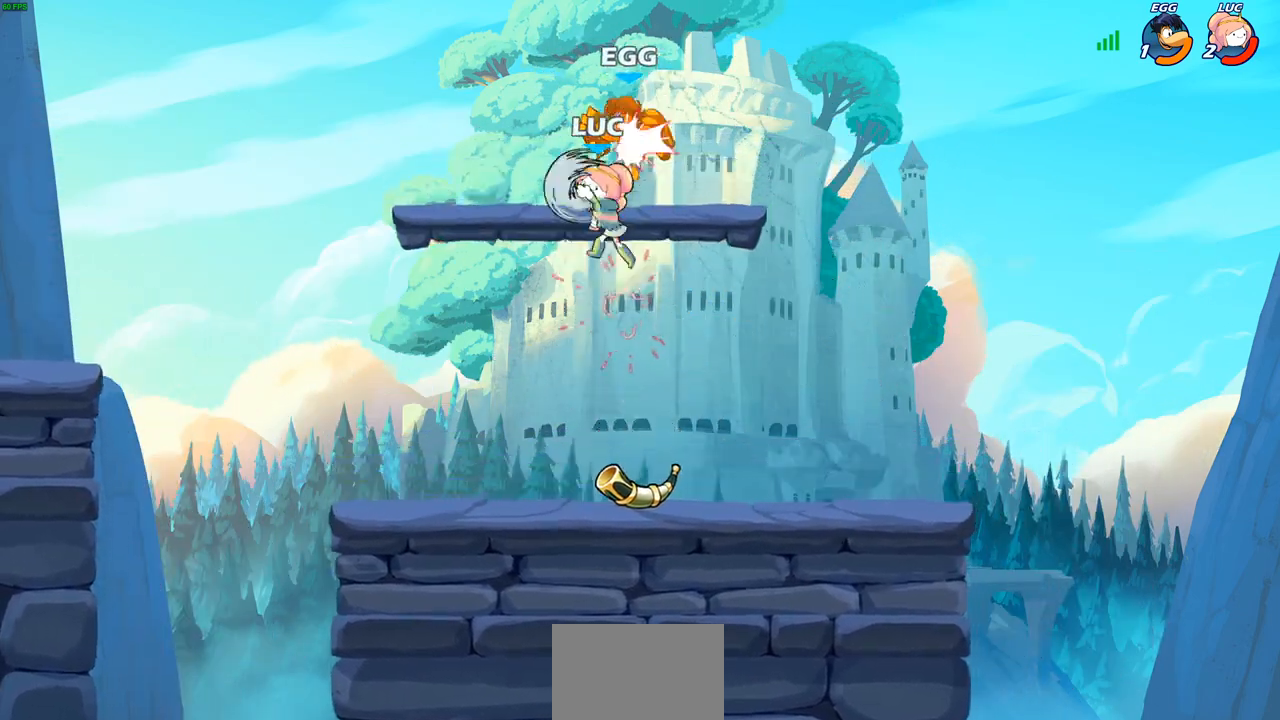
{"buttons": [], "left_stick": "up-right", "right_stick": "center", "events": []}
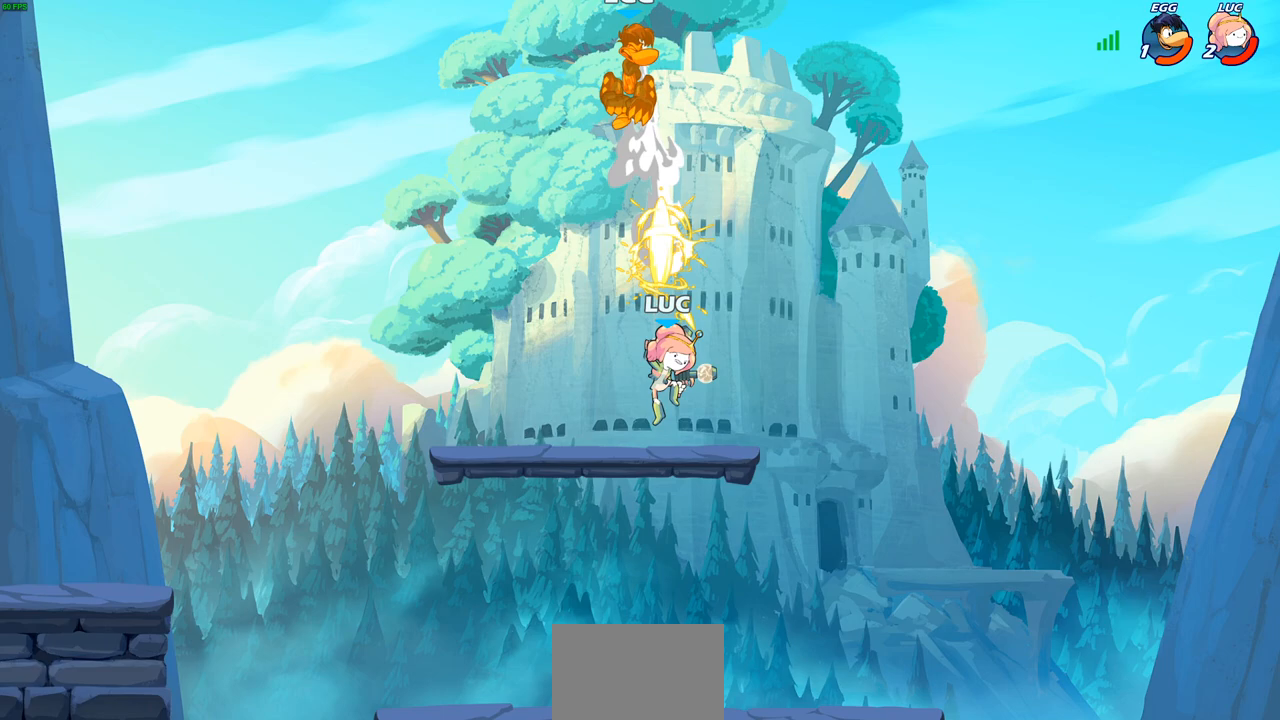
{"buttons": [], "left_stick": "up-left", "right_stick": "center", "events": [[67, "left_stick", "center"], [250, "left_stick", "up-left"]]}
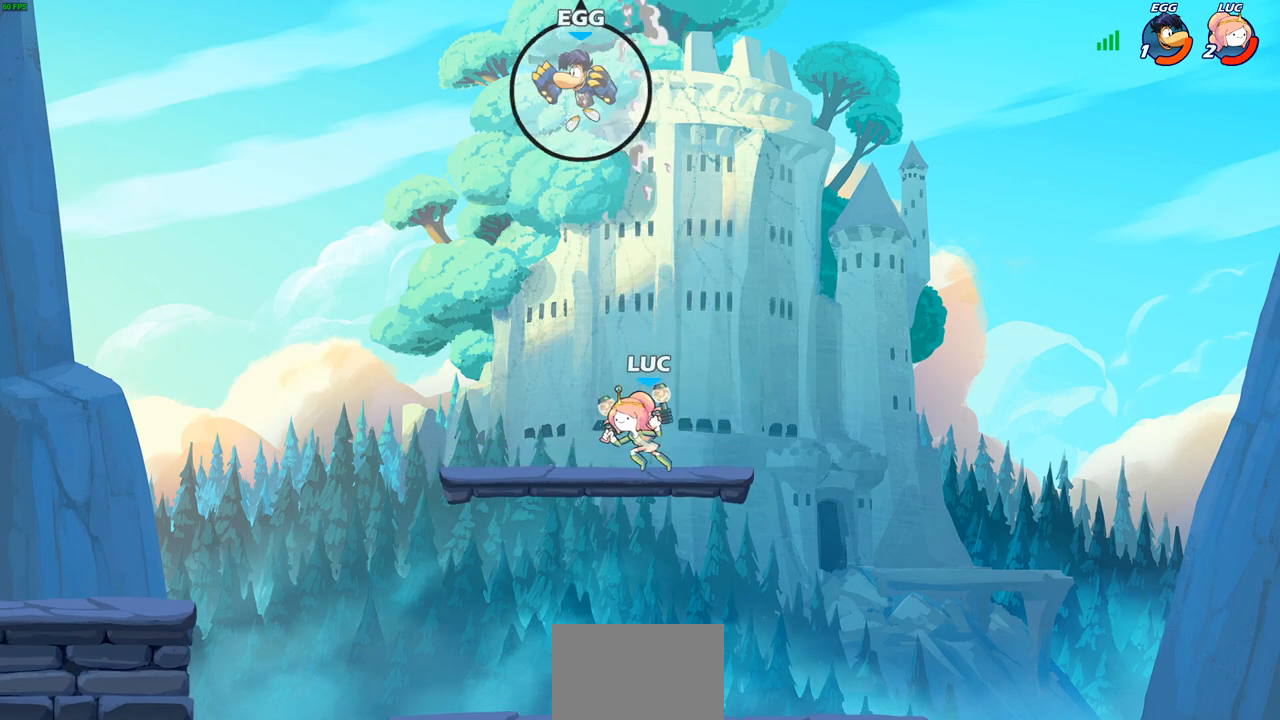
{"buttons": [], "left_stick": "center", "right_stick": "center", "events": [[250, "R2", "down"], [300, "CIRCLE", "down"], [350, "left_stick", "center"], [367, "R2", "up"], [433, "CIRCLE", "up"]]}
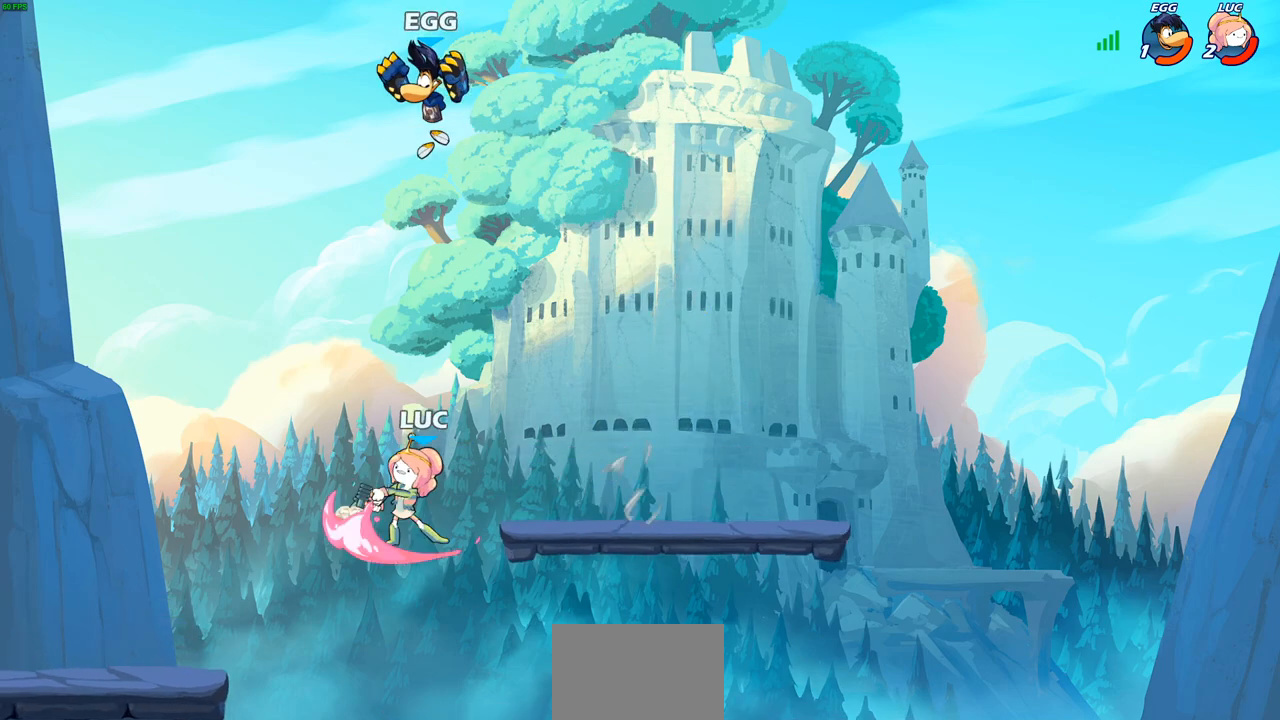
{"buttons": [], "left_stick": "center", "right_stick": "center", "events": []}
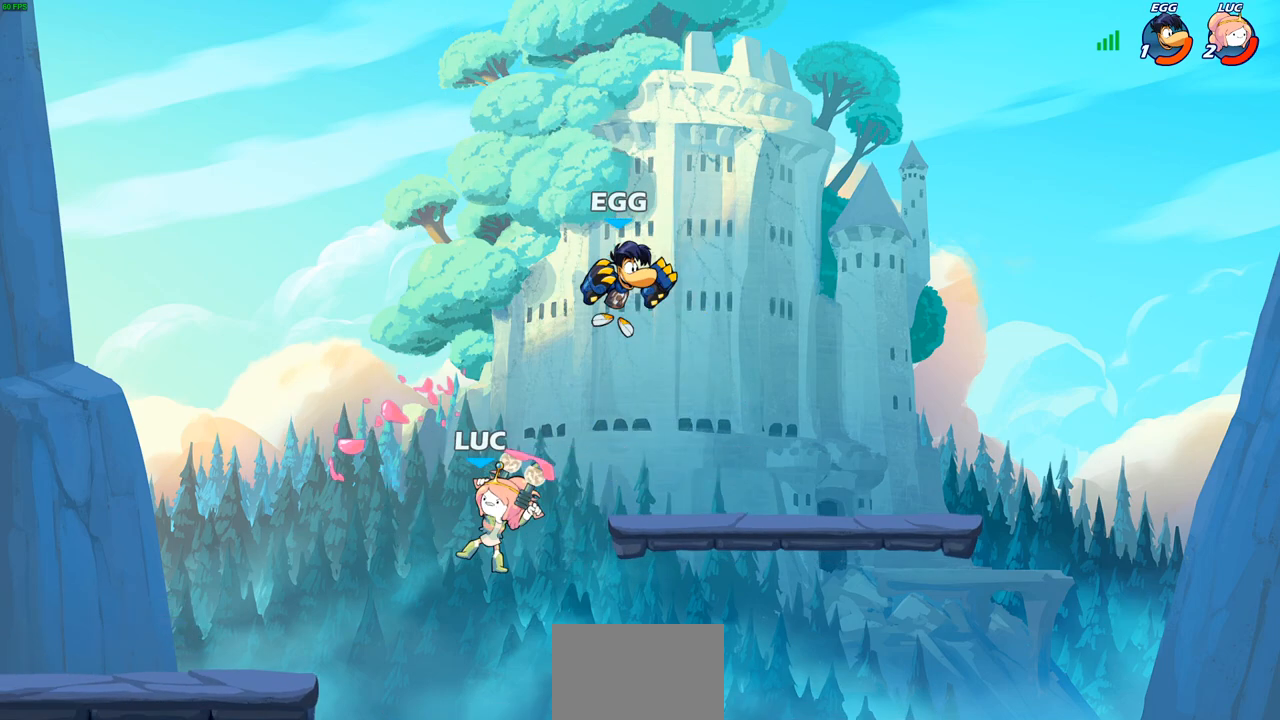
{"buttons": [], "left_stick": "center", "right_stick": "center", "events": [[217, "left_stick", "down-right"], [317, "left_stick", "center"]]}
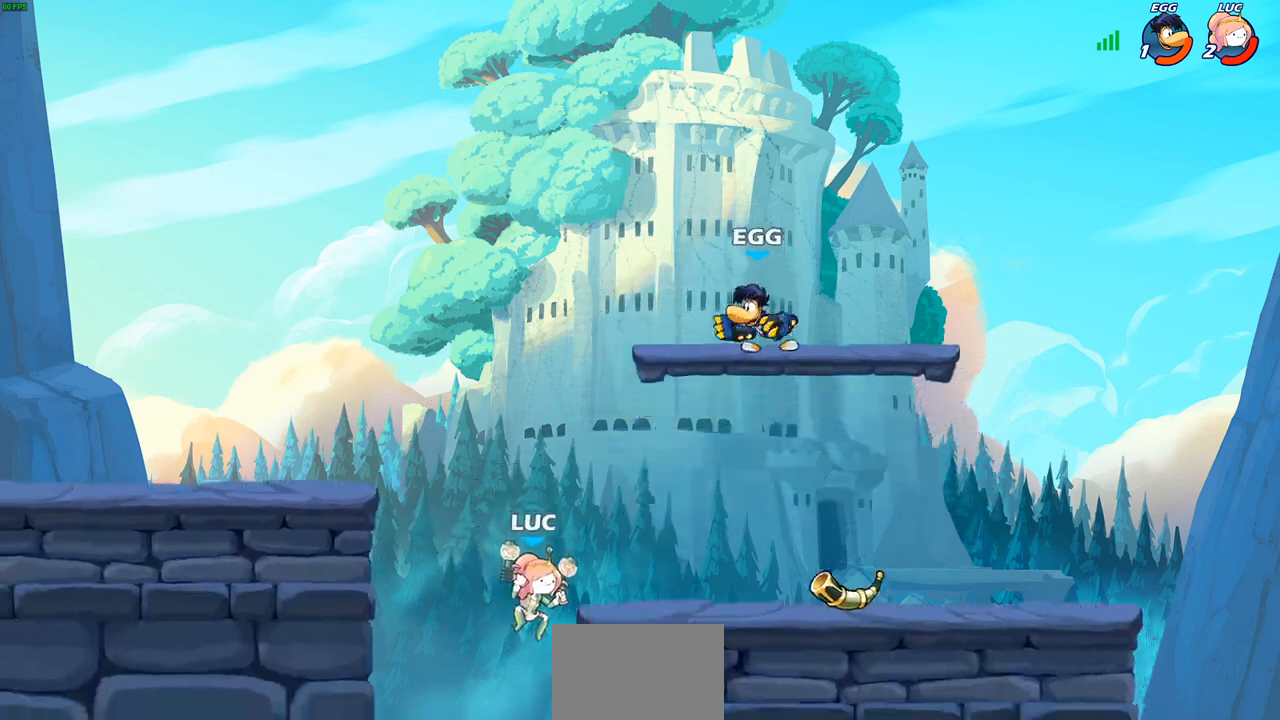
{"buttons": [], "left_stick": "center", "right_stick": "center", "events": [[33, "left_stick", "up-right"], [100, "CROSS", "down"], [250, "CROSS", "up"], [350, "SQUARE", "down"], [417, "SQUARE", "up"], [417, "left_stick", "center"]]}